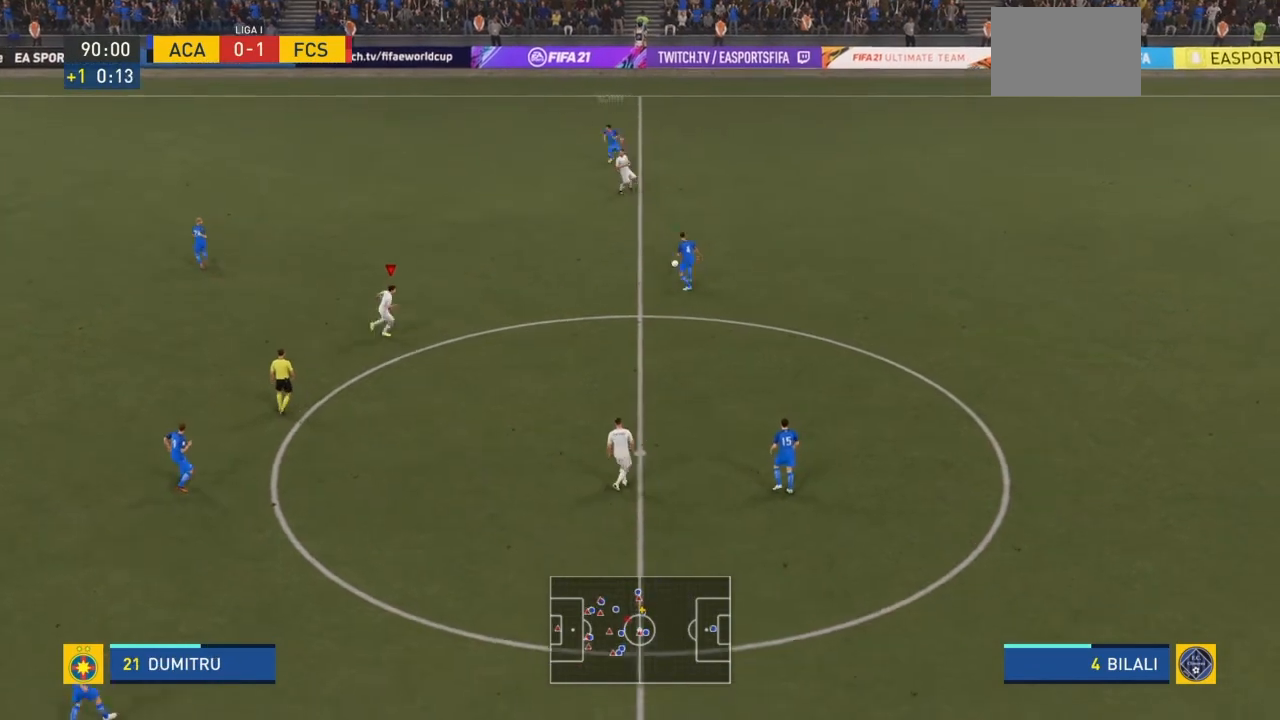
Gameplay with a controller (PlayStation layout); each line is a JSON object with the inputs held at the frame after it. "events" lists button and stick changes between this image and that frame as [ms after this image, input, new state], when the widget could be followed in between. Not read: L3 R3.
{"buttons": ["R2"], "left_stick": "up", "right_stick": "center", "events": [[267, "left_stick", "up"]]}
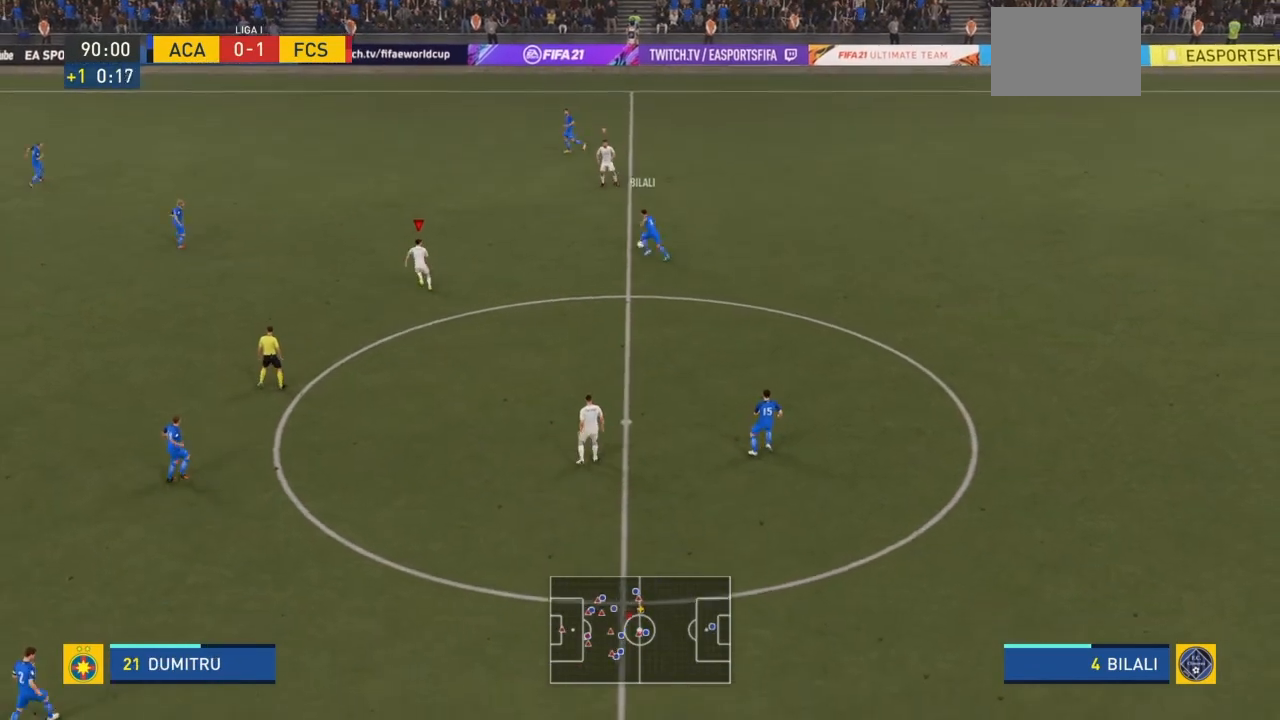
{"buttons": ["R2"], "left_stick": "up", "right_stick": "center", "events": []}
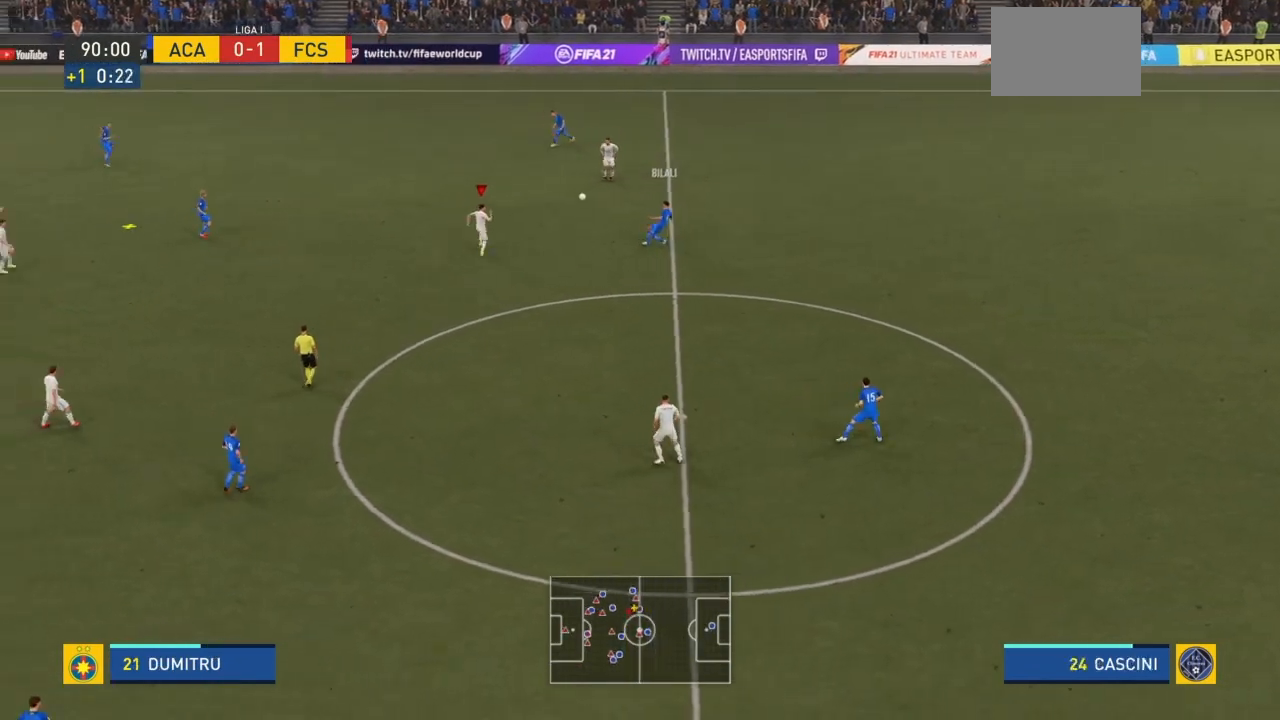
{"buttons": [], "left_stick": "right", "right_stick": "center", "events": [[300, "R2", "up"], [400, "left_stick", "up-right"], [501, "left_stick", "right"]]}
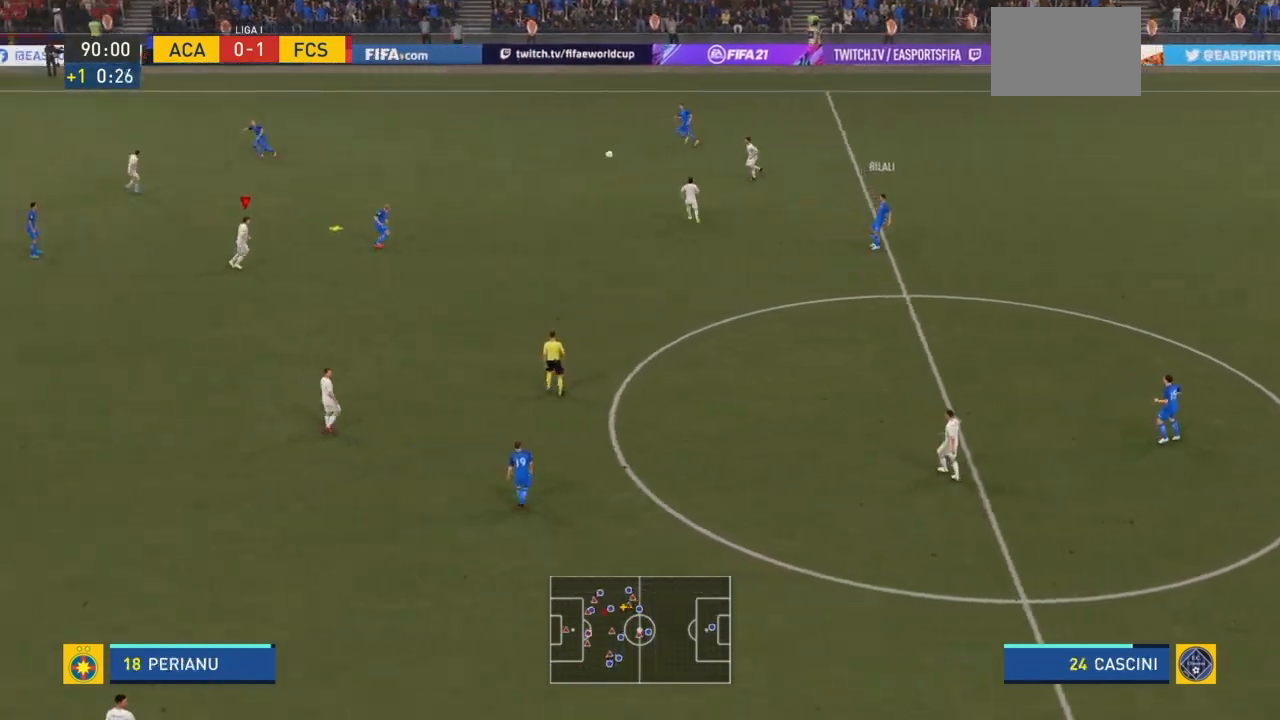
{"buttons": [], "left_stick": "up-right", "right_stick": "center", "events": [[100, "left_stick", "up-right"]]}
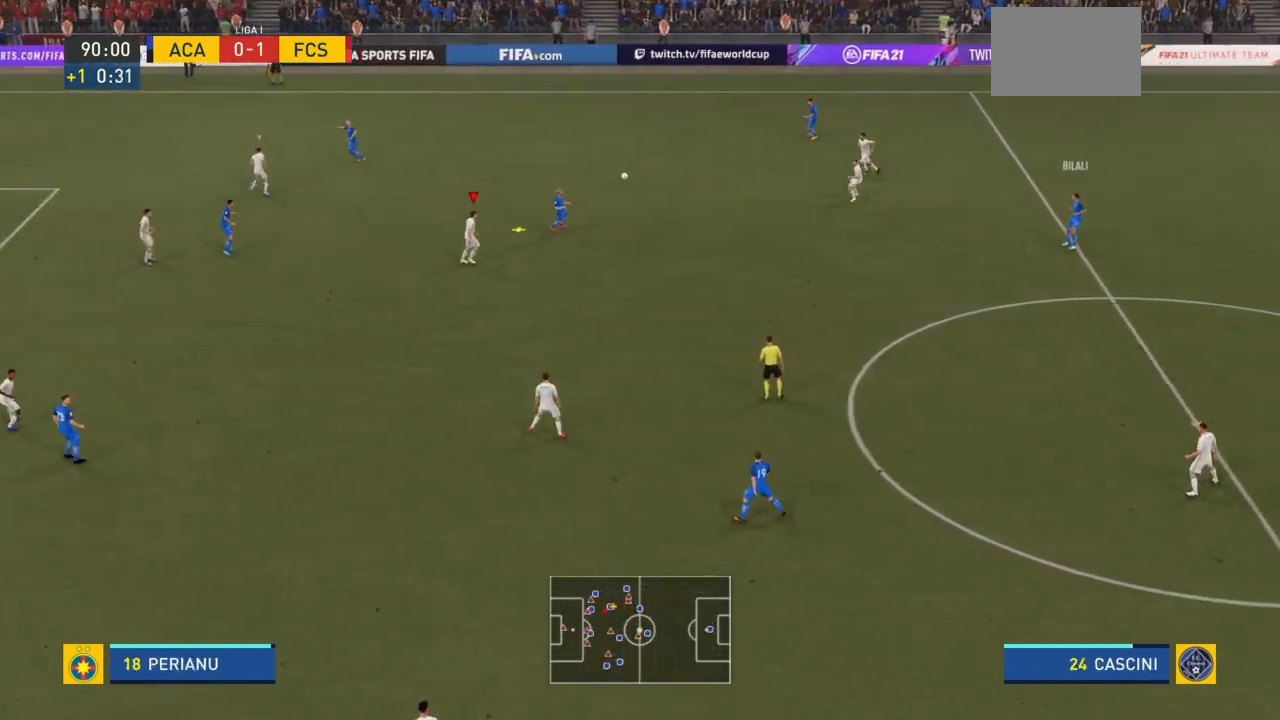
{"buttons": [], "left_stick": "up-right", "right_stick": "center", "events": []}
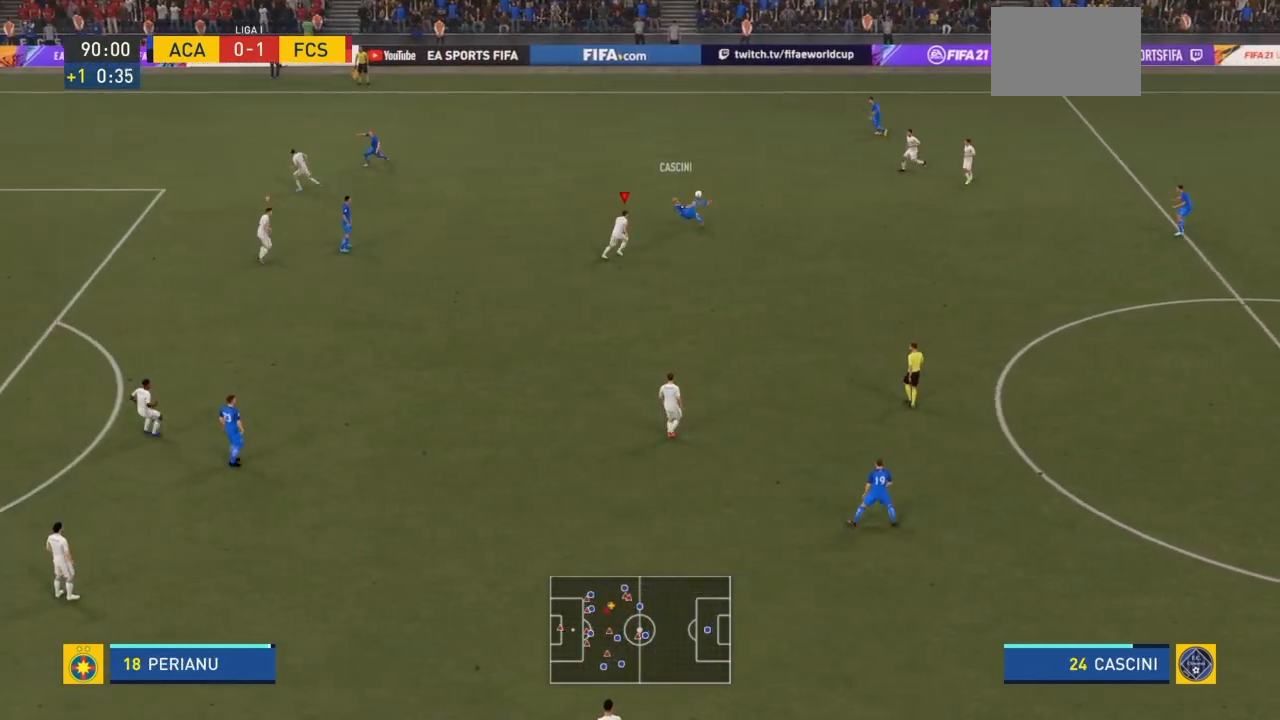
{"buttons": [], "left_stick": "up-right", "right_stick": "center", "events": [[233, "left_stick", "right"], [400, "left_stick", "up-right"]]}
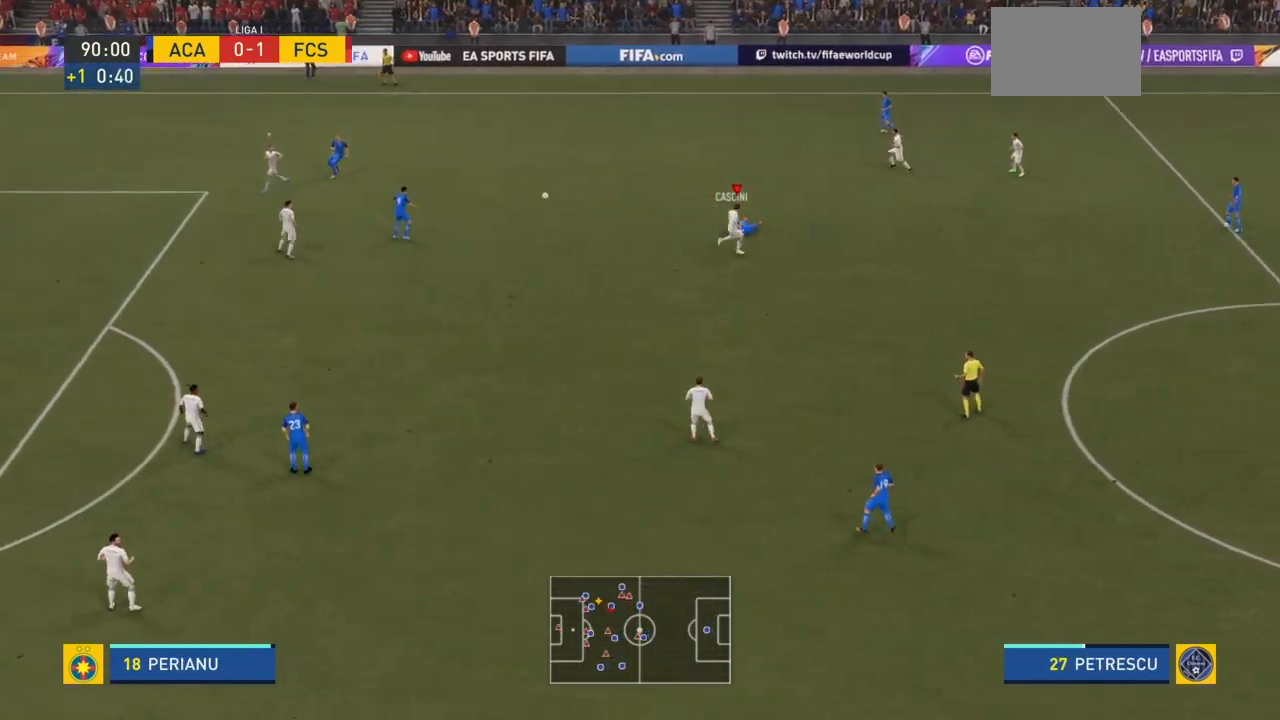
{"buttons": [], "left_stick": "right", "right_stick": "center"}
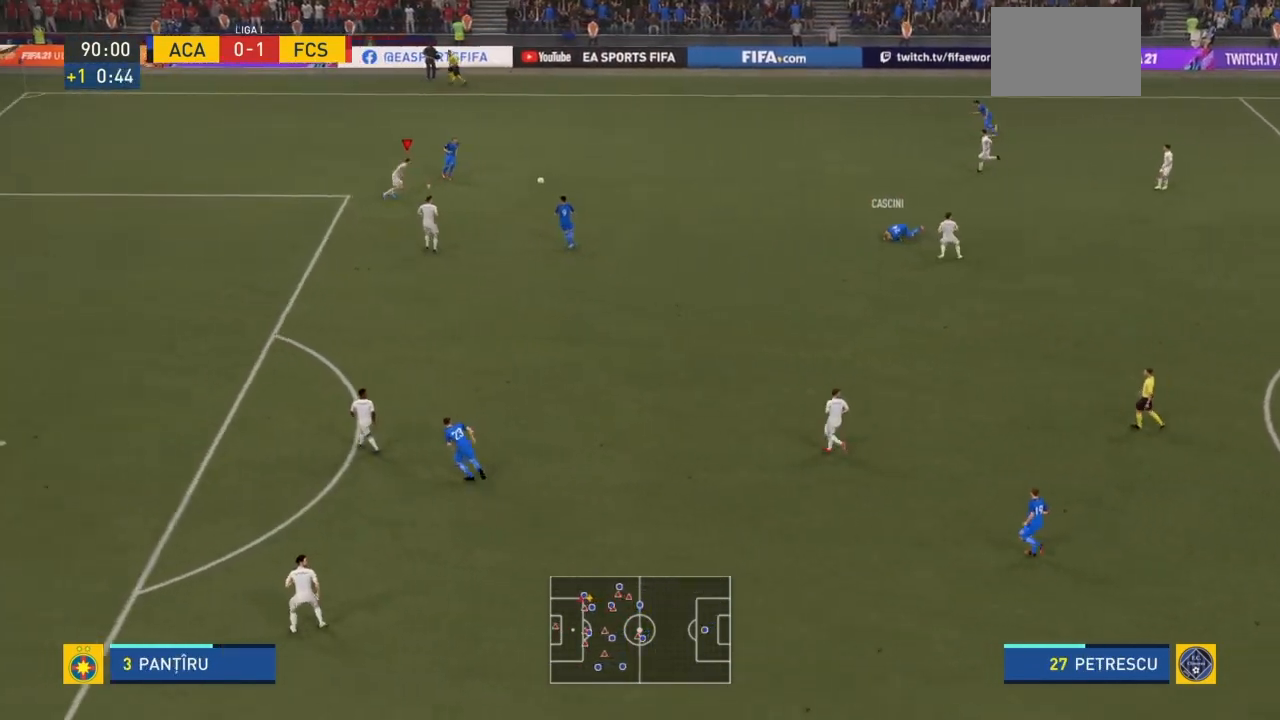
{"buttons": [], "left_stick": "up-right", "right_stick": "center"}